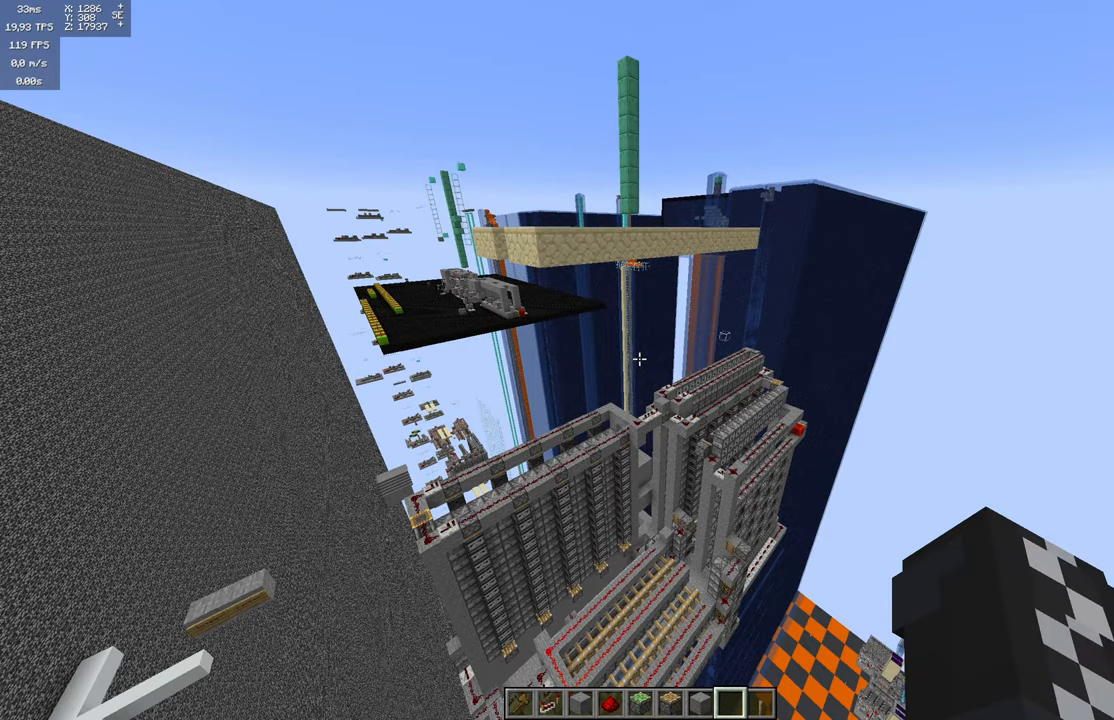
Gameplay with keyboard and mouse; each line is a JSON object with the keys and mouse buttons held at the frame after it. "events" lists presses ("down") and releases ("up") of "a", "d", "s", "space", "w", "mouse_left" and "mouse_right" between this image and that frame as [ms after this image, input, new state], when the widget could be followed in between. "mouse_left", "mouse_right" = the "left", "right" buttons of the "mouse" list. No other keys are recorded. Fast repeated clicks can show as one long hold. Mouse movement is not recorded.
{"keys": [], "mouse": [], "events": [[184, "a", "down"], [317, "a", "up"]]}
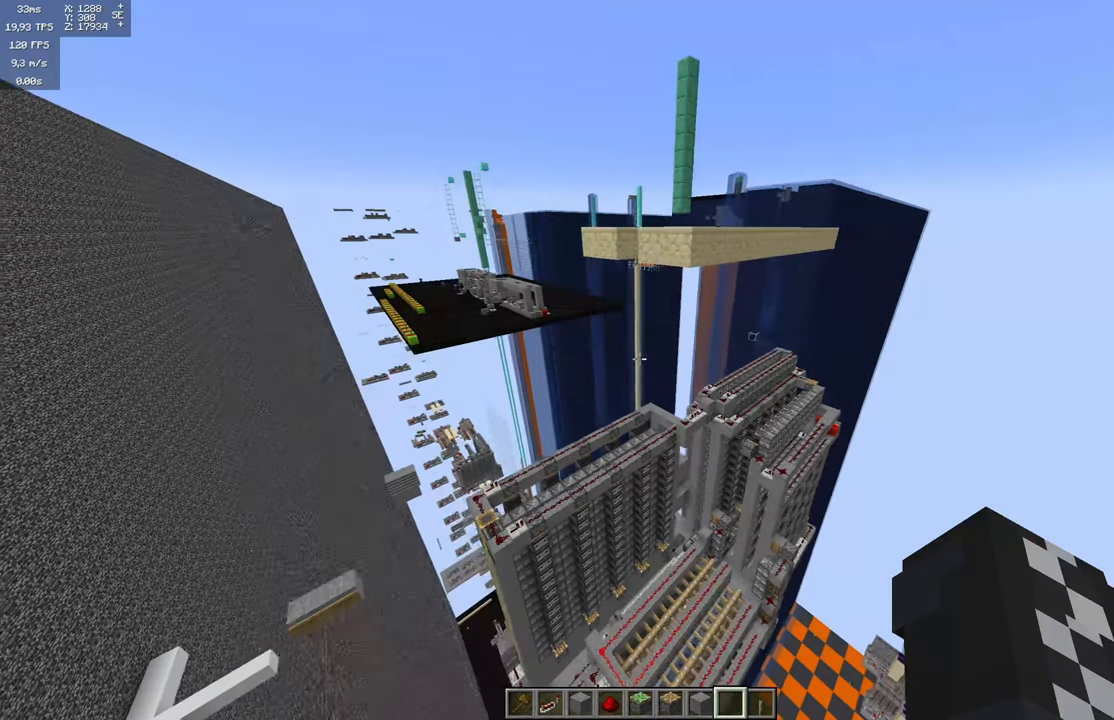
{"keys": [], "mouse": [], "events": []}
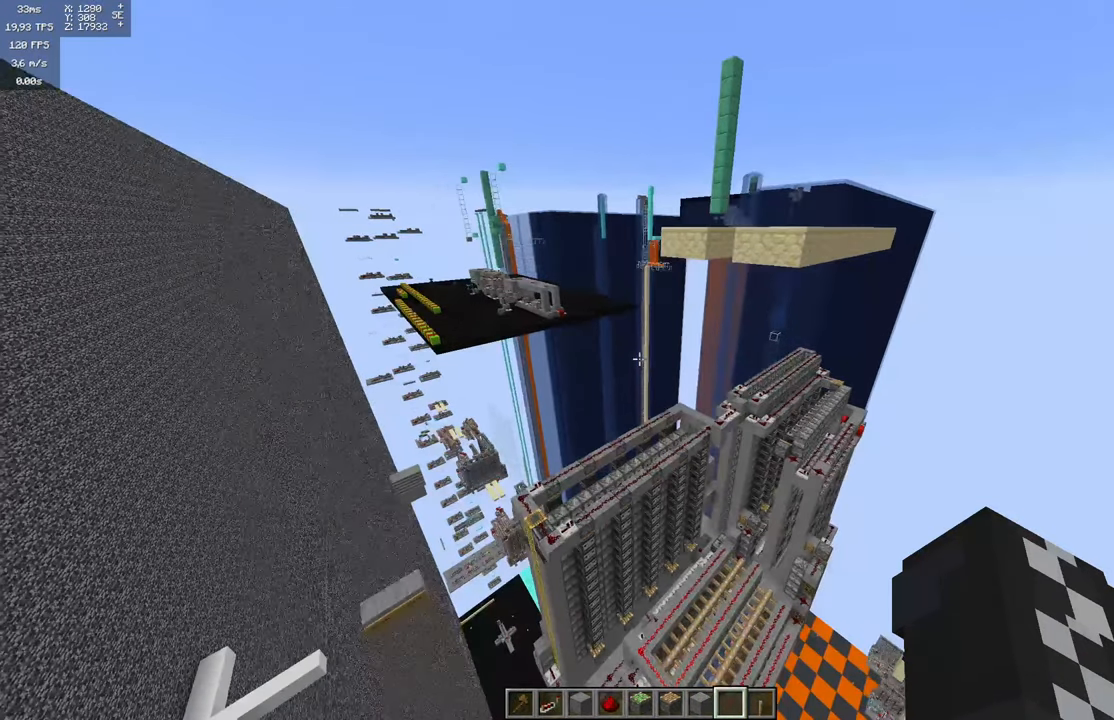
{"keys": ["w"], "mouse": [], "events": [[167, "w", "down"]]}
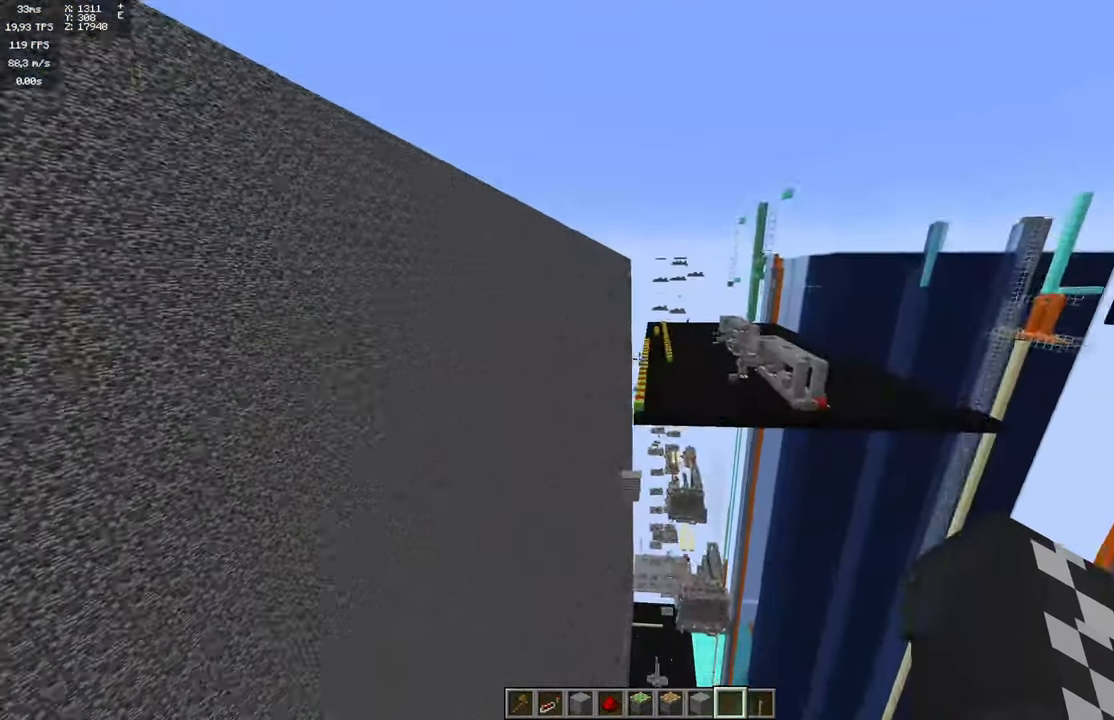
{"keys": ["w"], "mouse": [], "events": []}
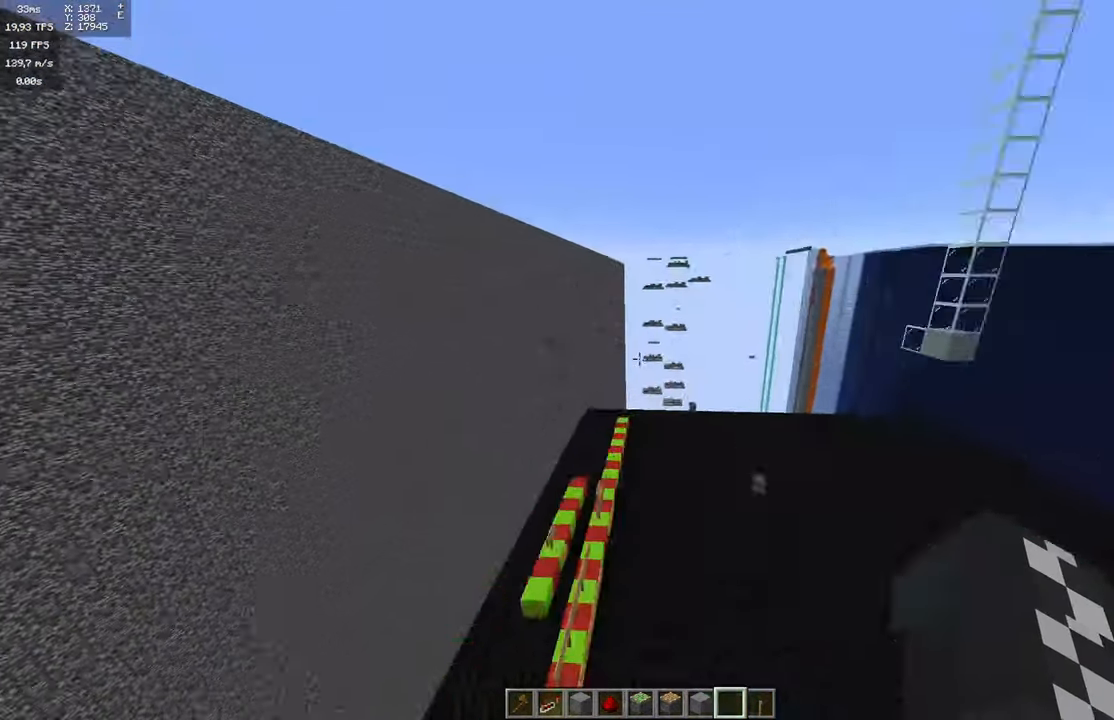
{"keys": [], "mouse": [], "events": [[17, "w", "up"]]}
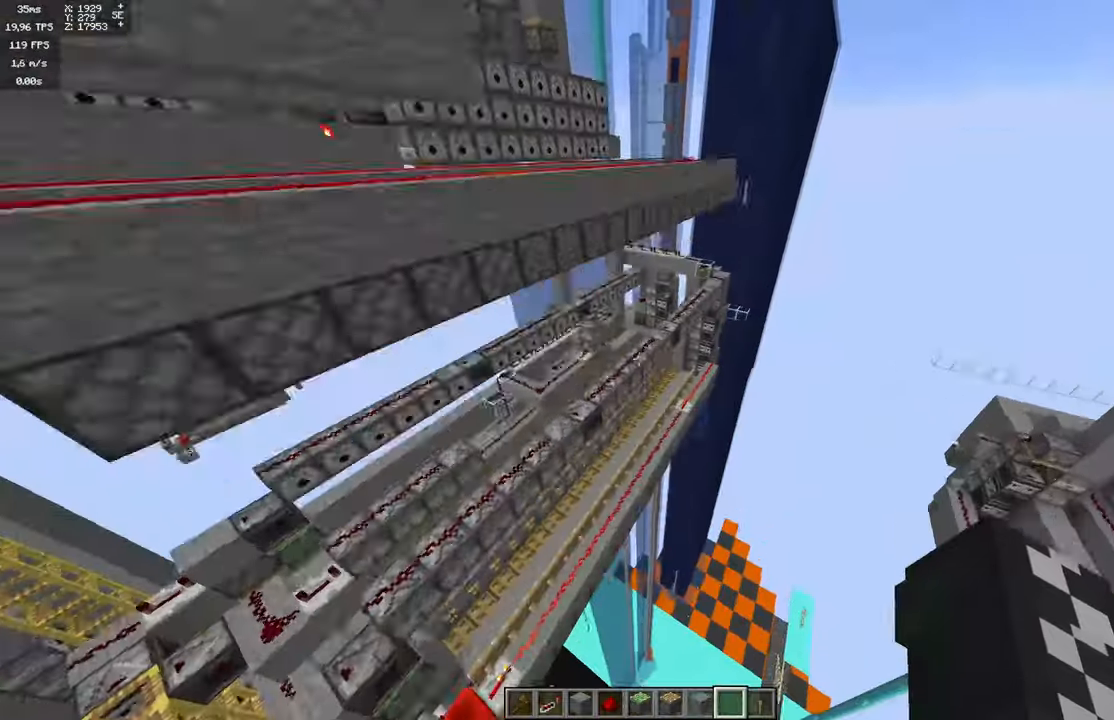
{"keys": [], "mouse": [], "events": [[350, "w", "down"], [483, "w", "up"]]}
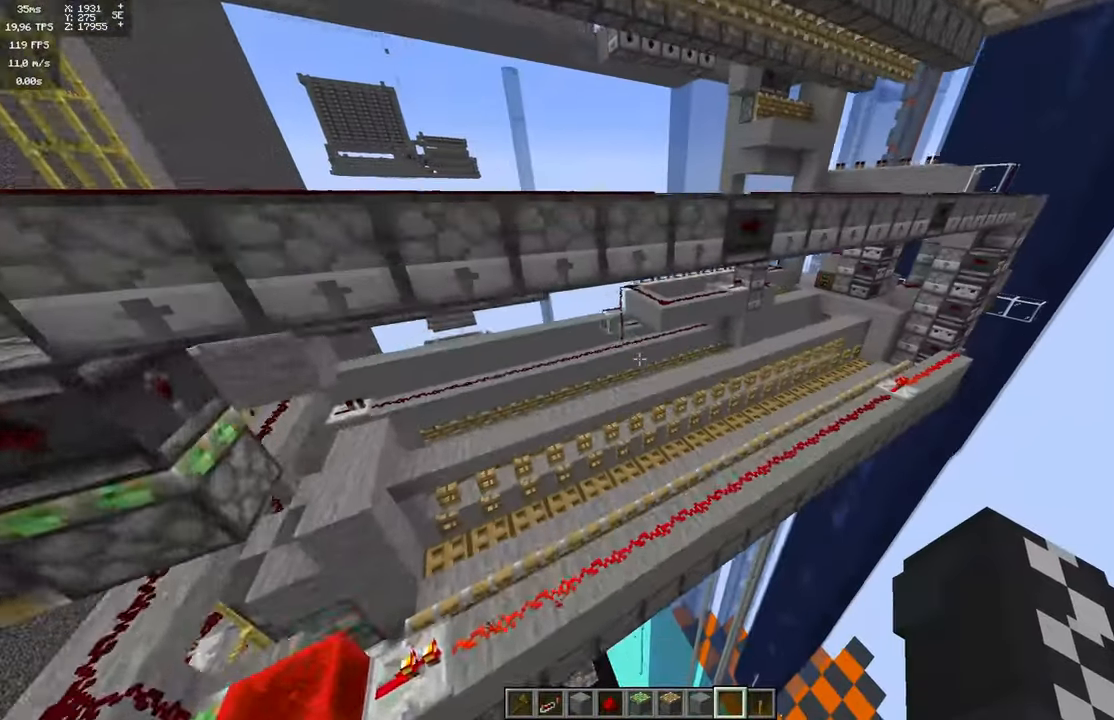
{"keys": [], "mouse": [], "events": [[316, "w", "down"], [466, "w", "up"]]}
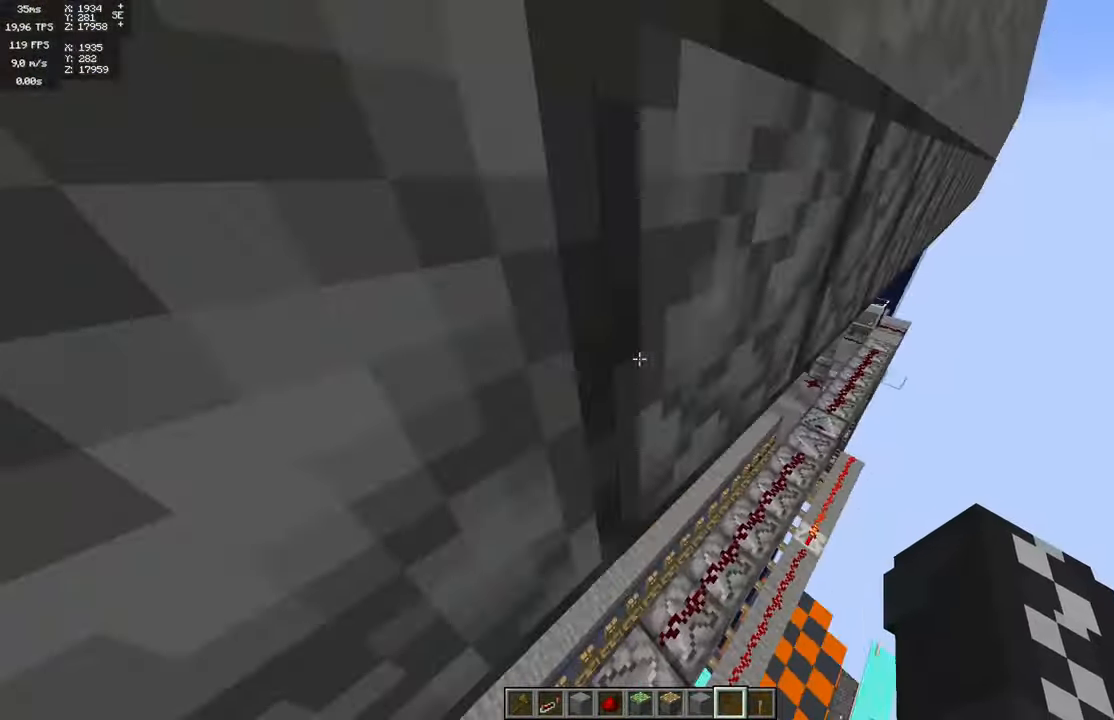
{"keys": ["w"], "mouse": [], "events": [[433, "w", "down"]]}
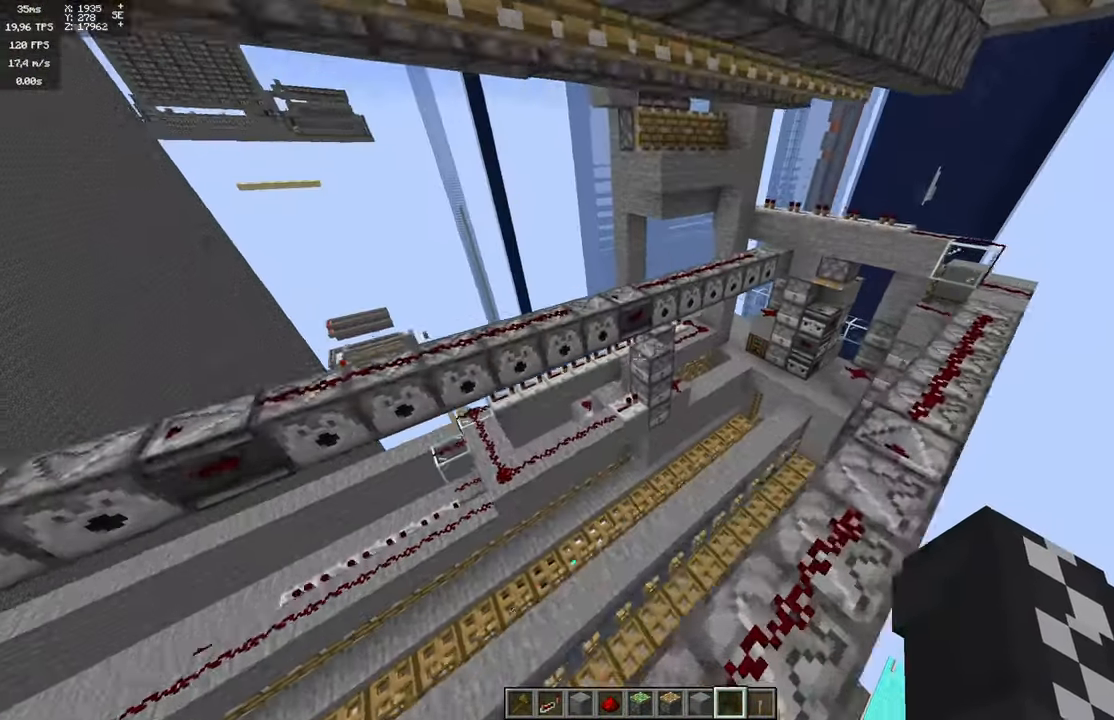
{"keys": [], "mouse": [], "events": [[100, "w", "up"]]}
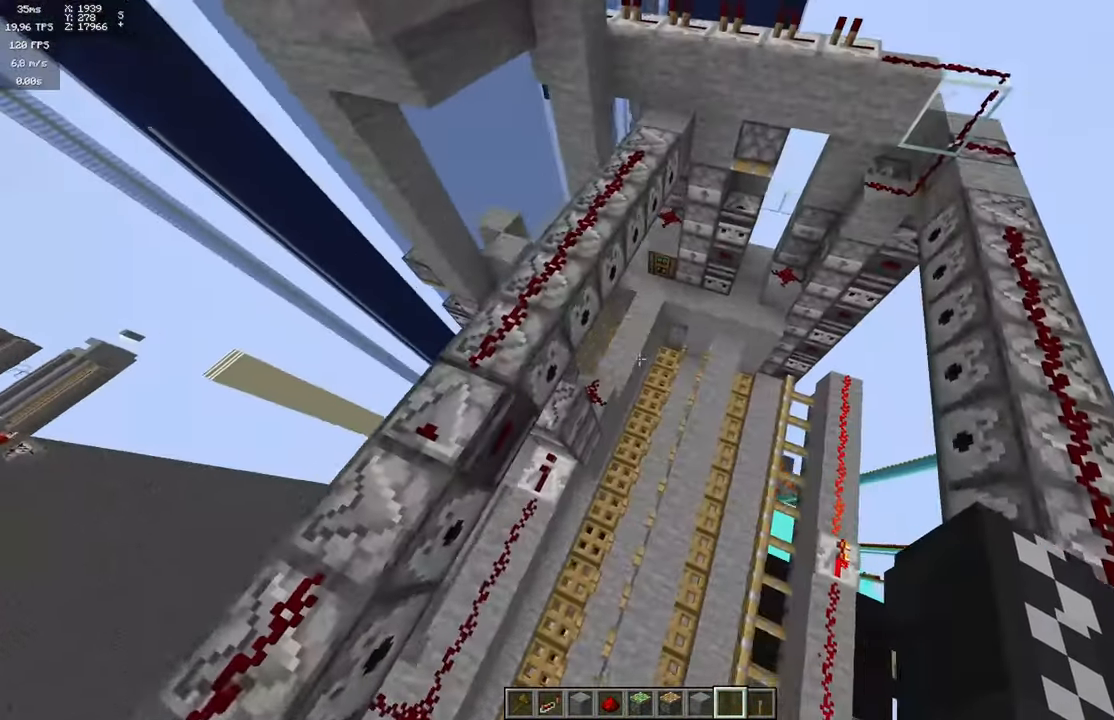
{"keys": [], "mouse": [], "events": []}
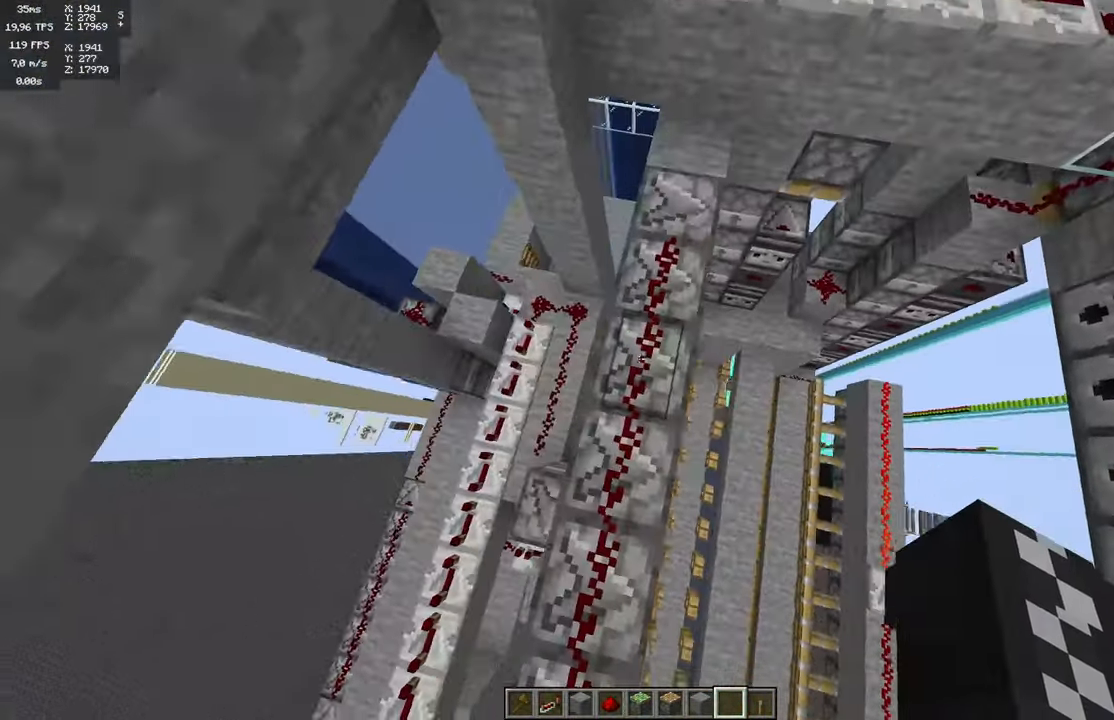
{"keys": [], "mouse": [], "events": []}
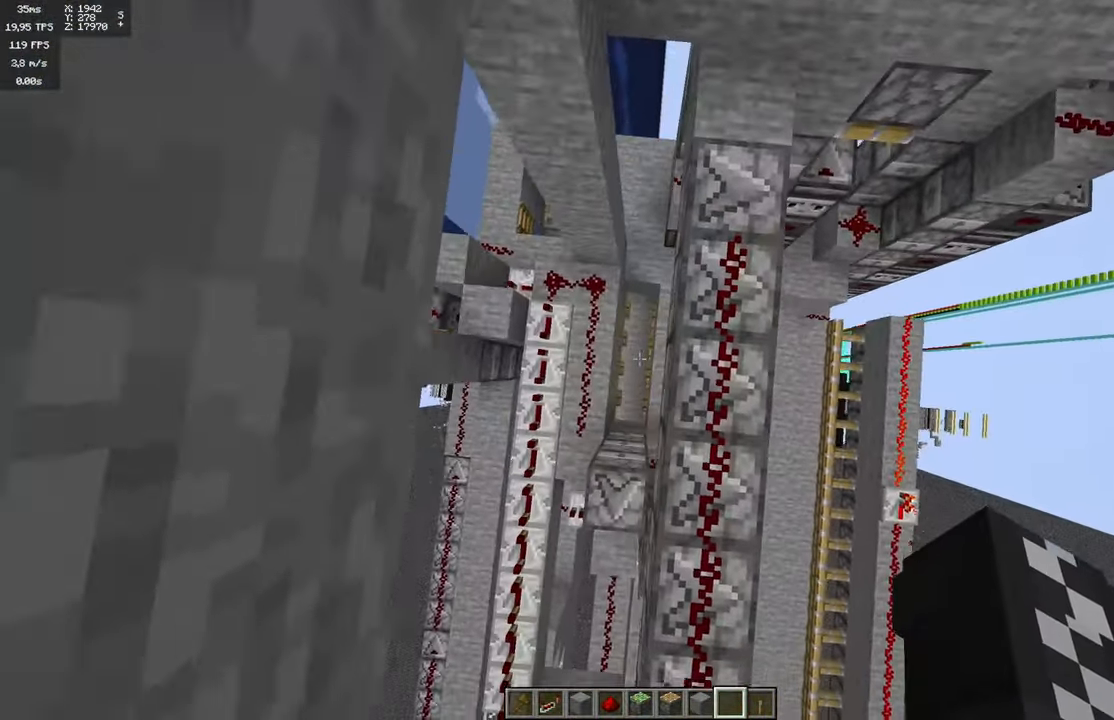
{"keys": [], "mouse": [], "events": []}
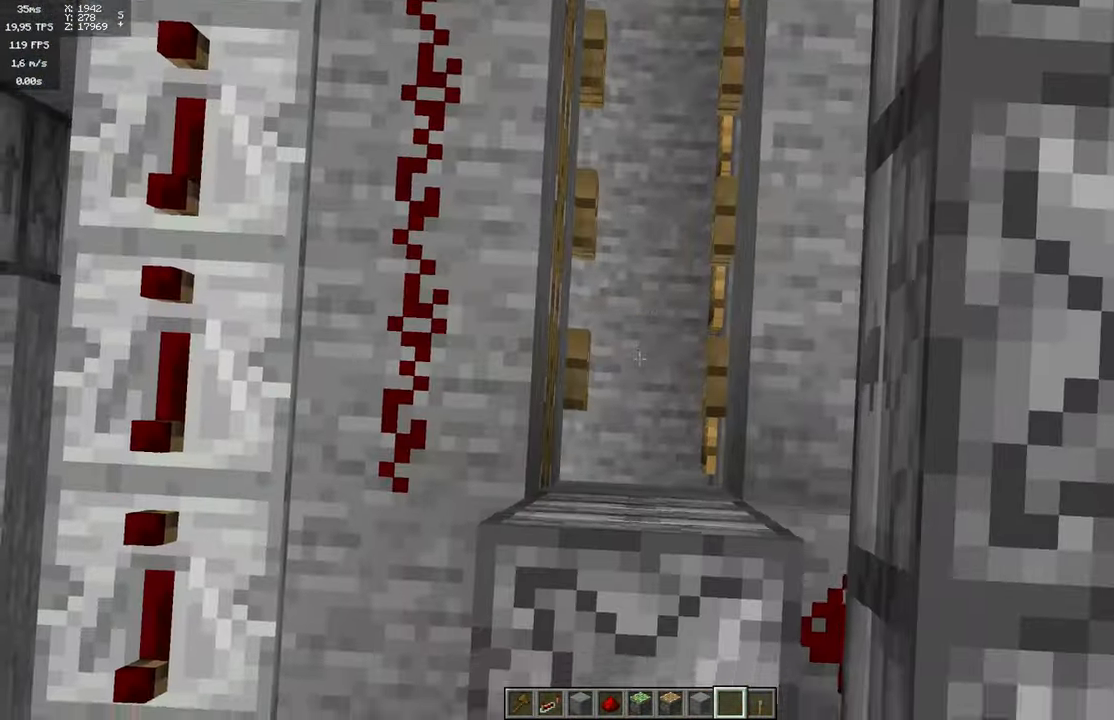
{"keys": [], "mouse": [], "events": [[50, "d", "down"], [150, "d", "up"]]}
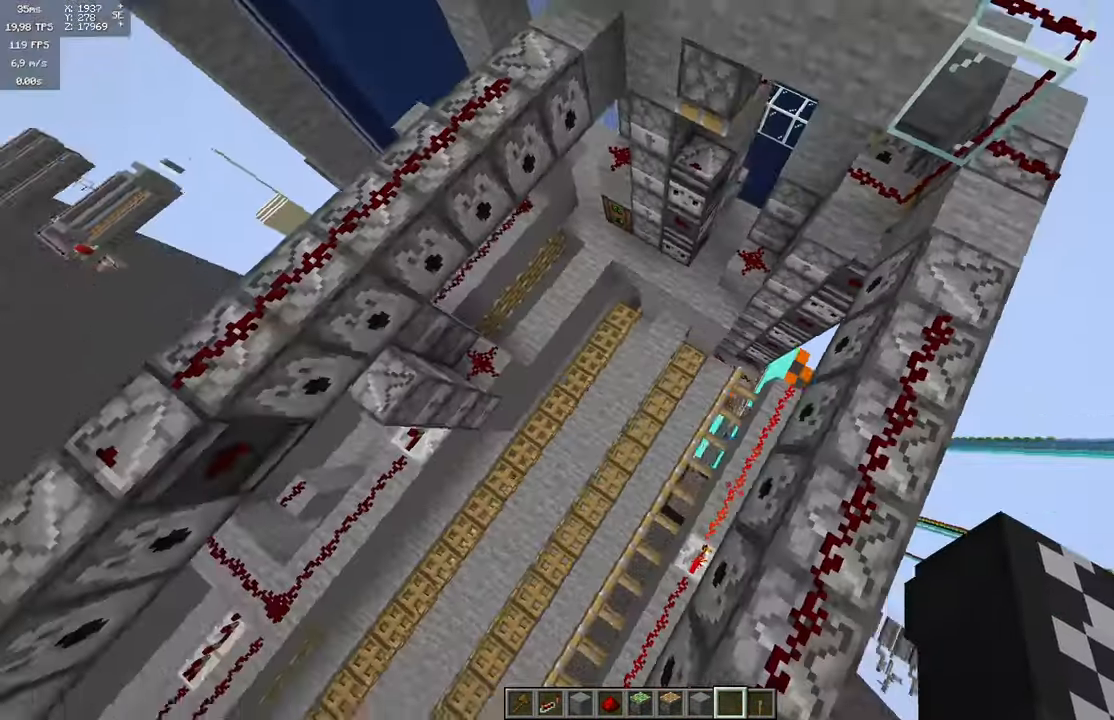
{"keys": [], "mouse": [], "events": []}
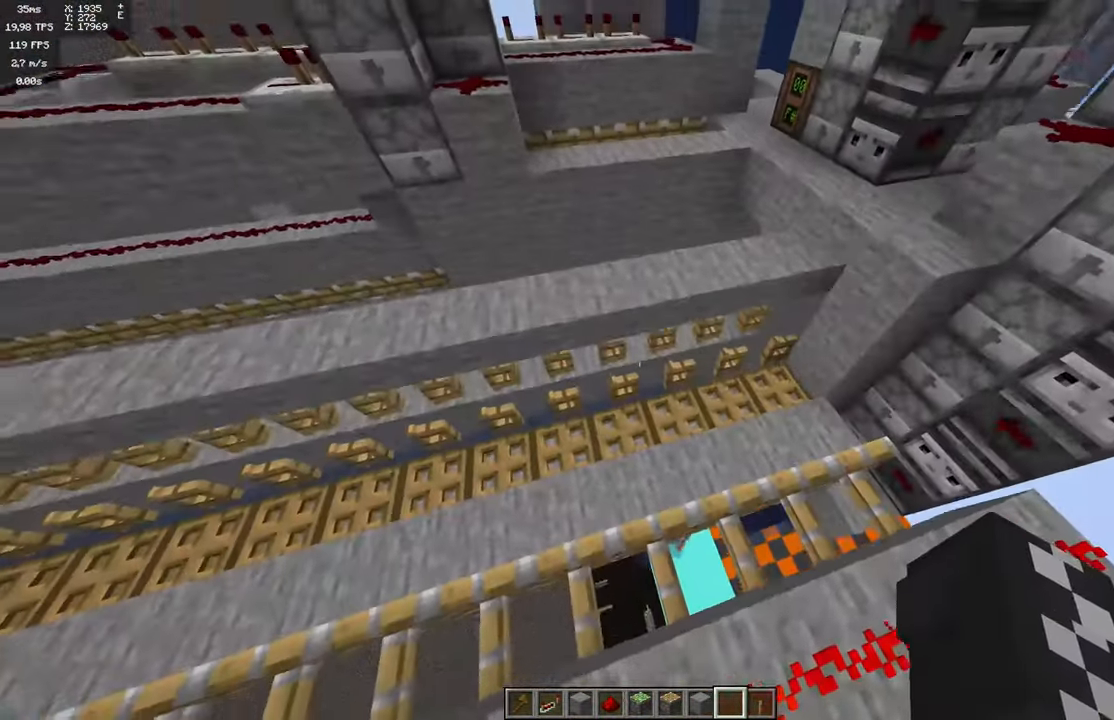
{"keys": [], "mouse": [], "events": [[266, "w", "down"], [400, "w", "up"]]}
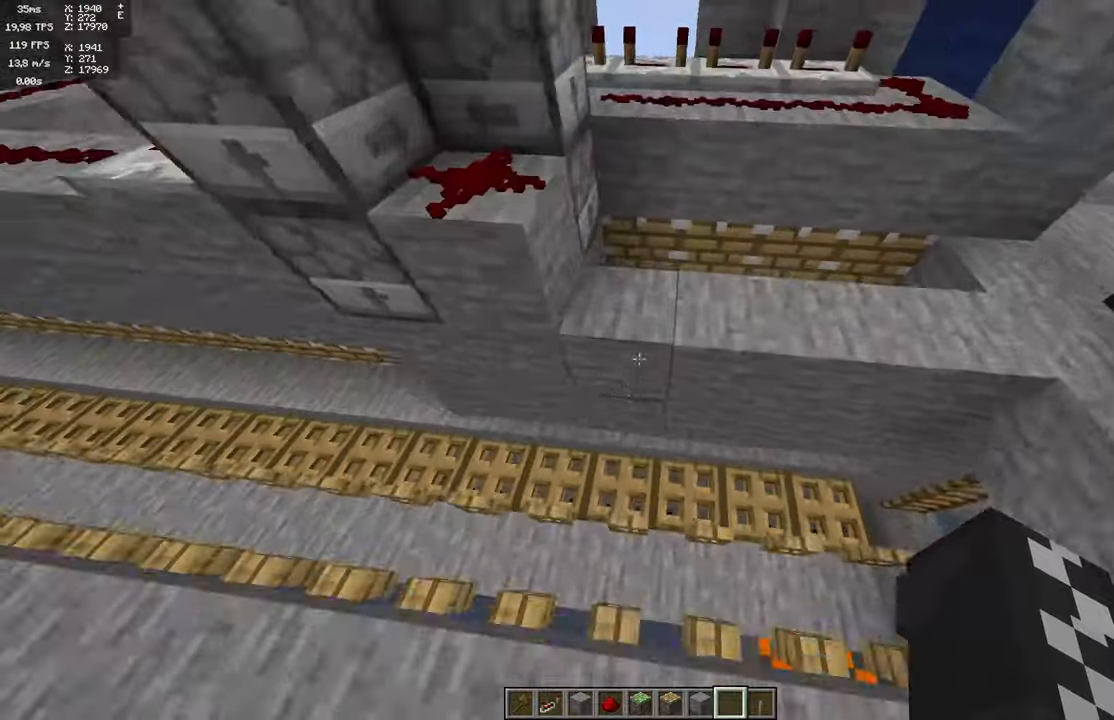
{"keys": [], "mouse": [], "events": []}
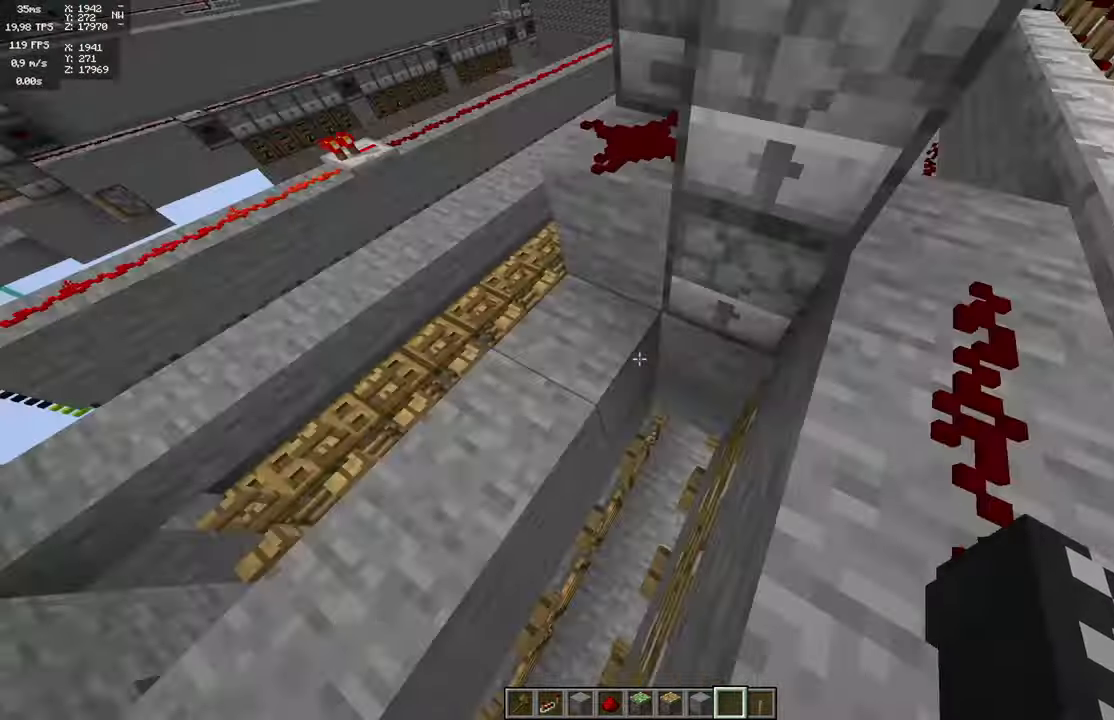
{"keys": [], "mouse": [], "events": []}
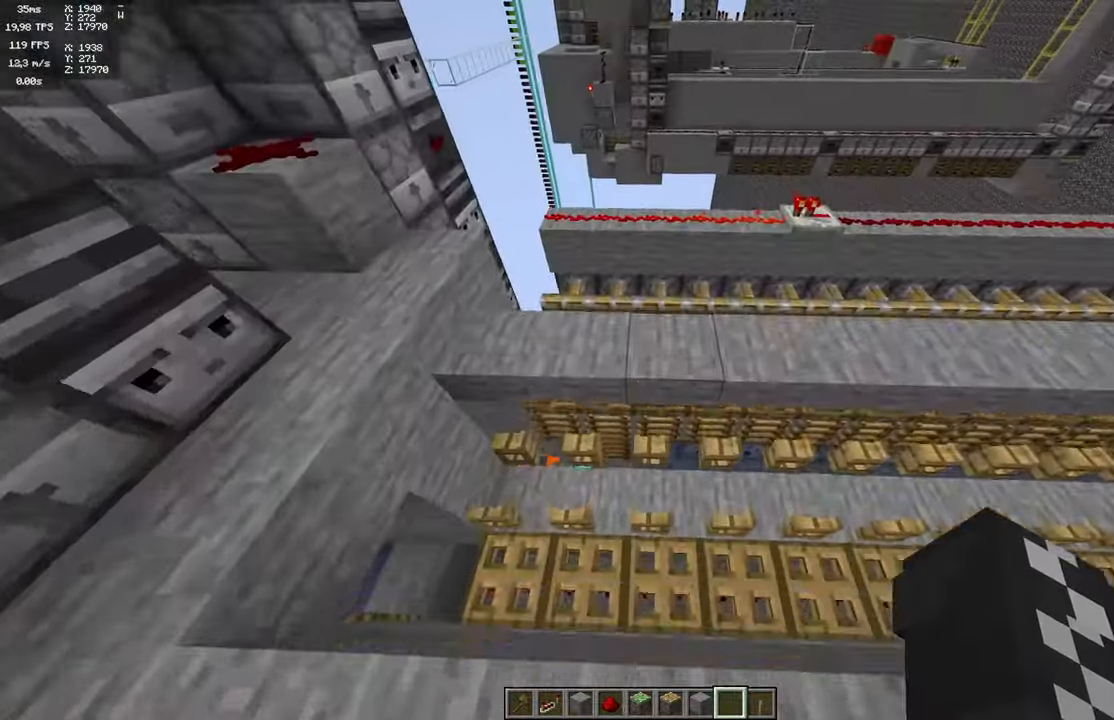
{"keys": [], "mouse": []}
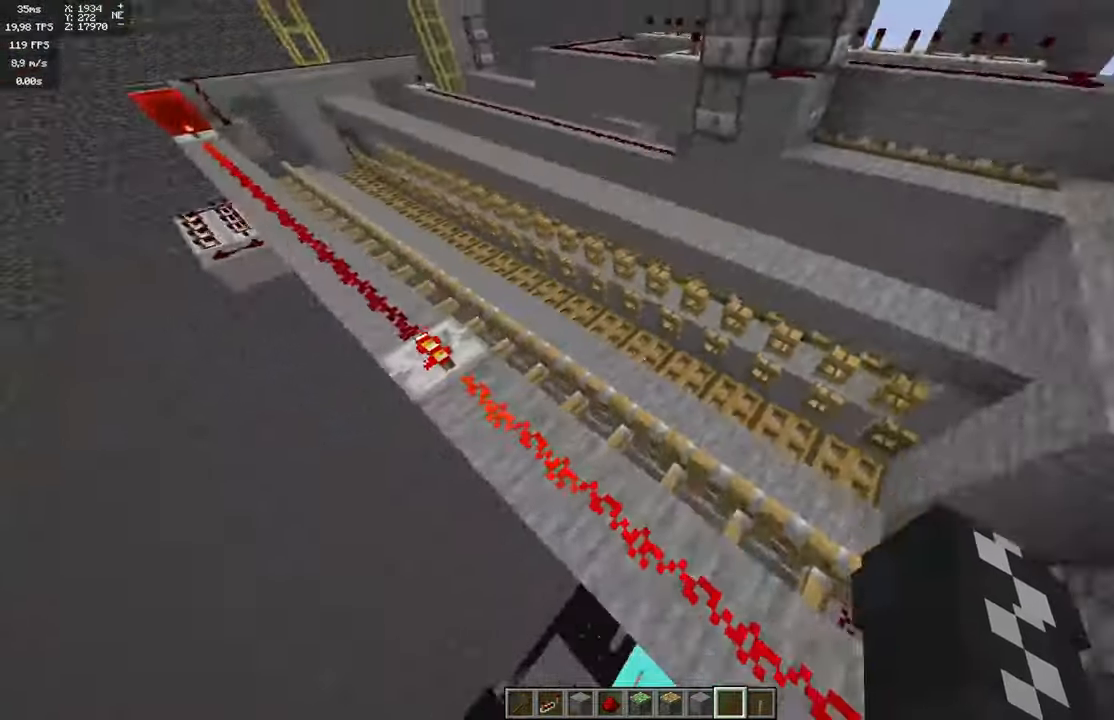
{"keys": [], "mouse": [], "events": []}
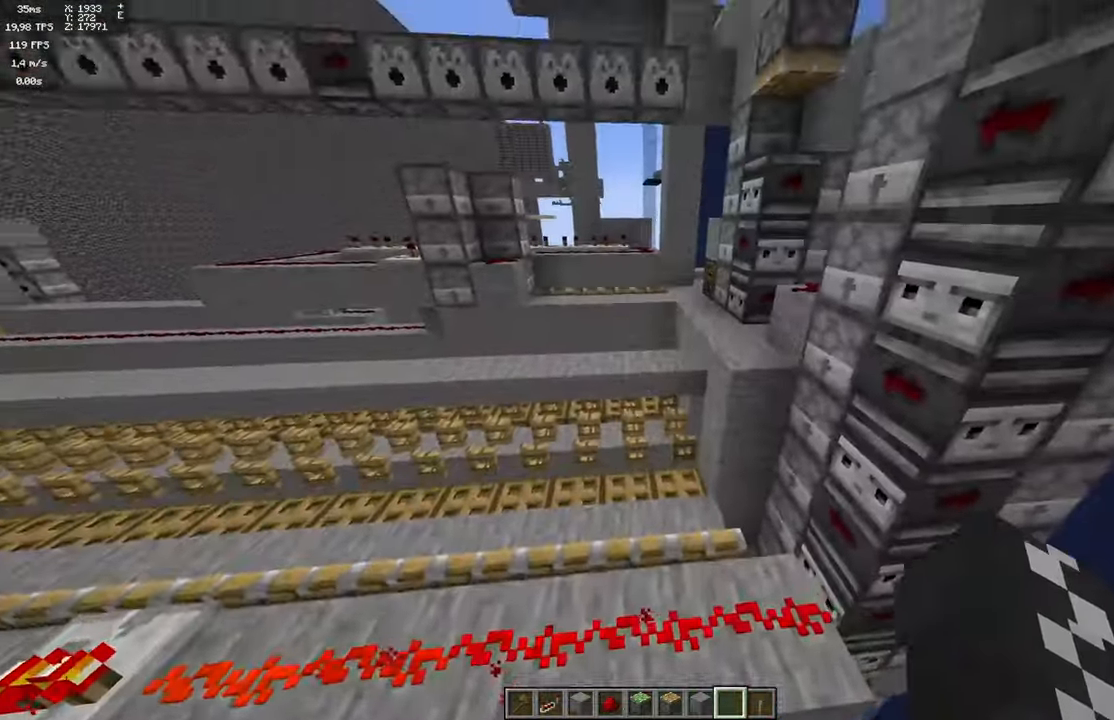
{"keys": [], "mouse": [], "events": [[250, "w", "down"], [367, "w", "up"]]}
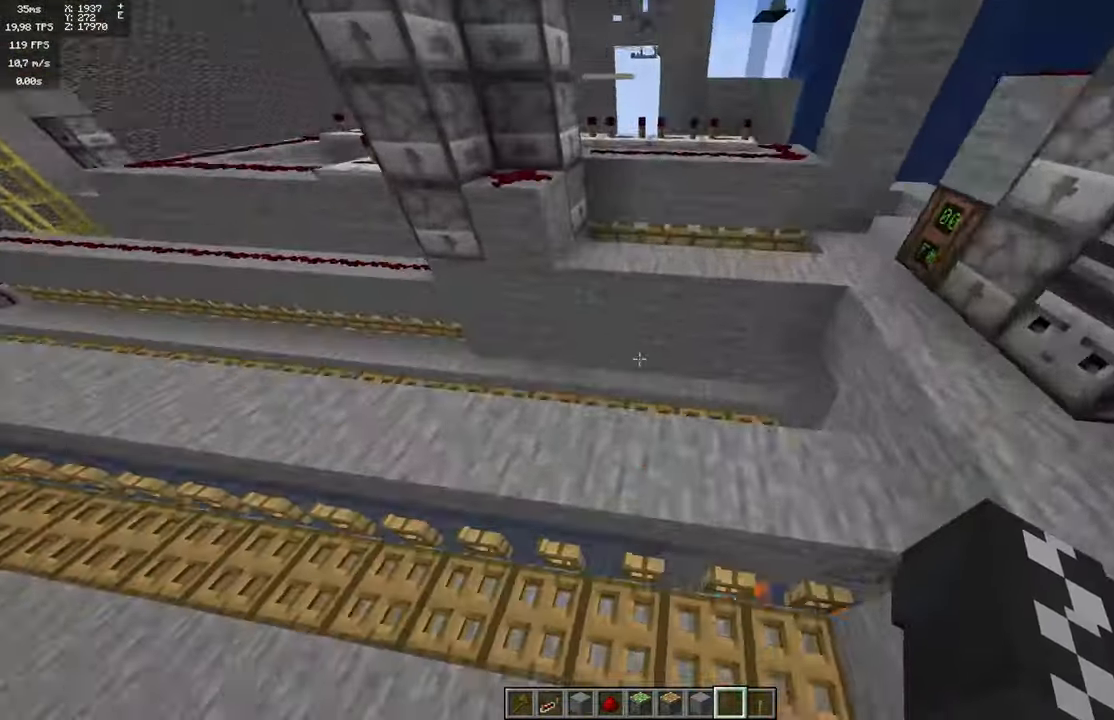
{"keys": [], "mouse": [], "events": []}
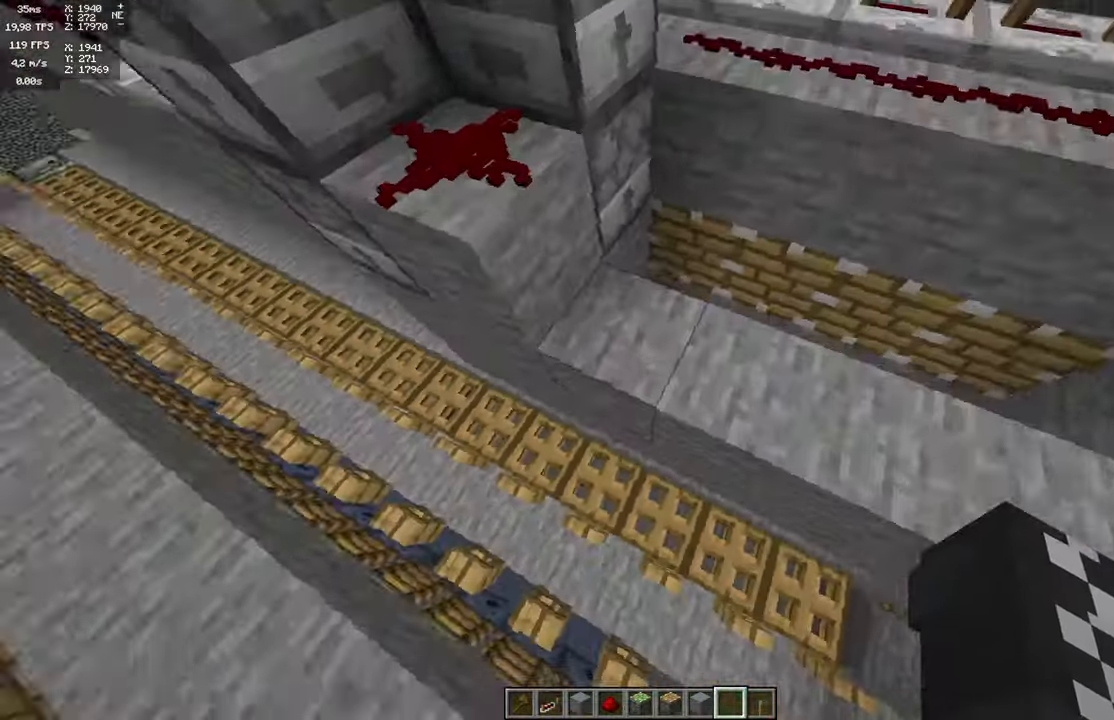
{"keys": [], "mouse": [], "events": [[267, "w", "down"], [450, "w", "up"]]}